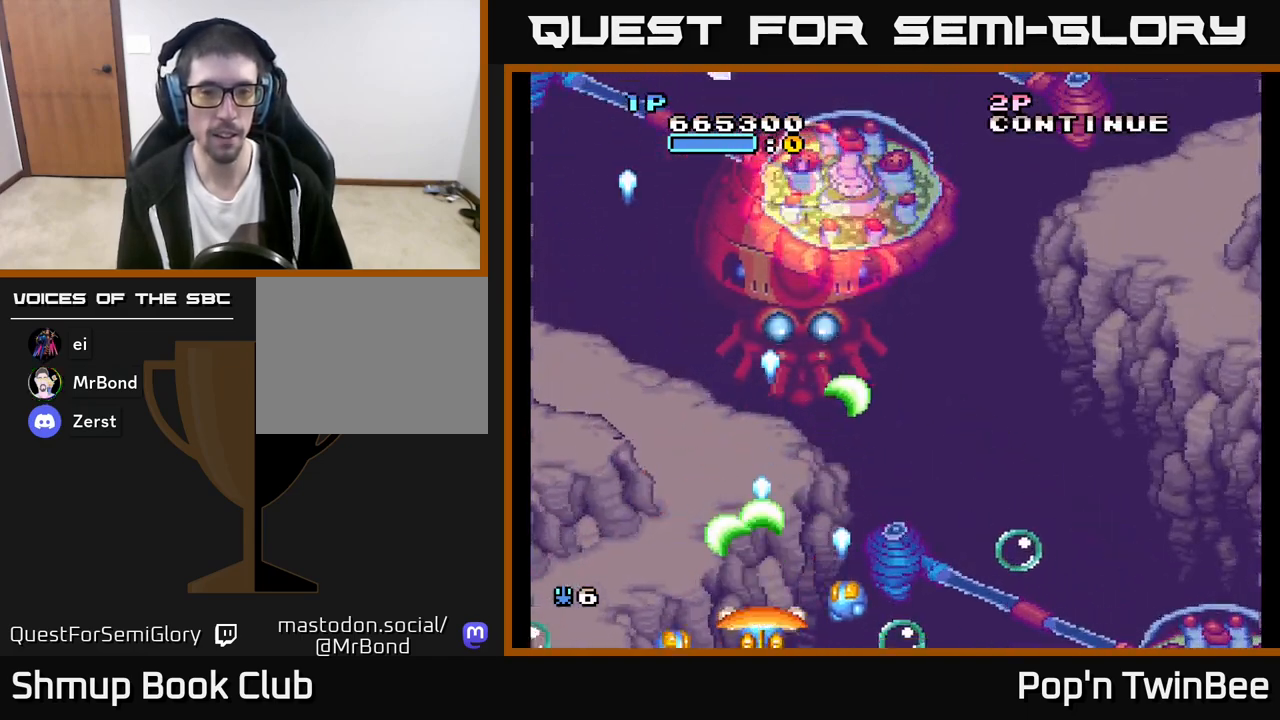
Gameplay with a controller (Xbox layout); each line is a JSON object with the inputs held at the frame after it. "events" lists button and stick changes between this image and that frame as [ms after this image, input, new state], when the widget could be followed in between.
{"buttons": ["A"], "left_stick": "center", "right_stick": "center", "events": []}
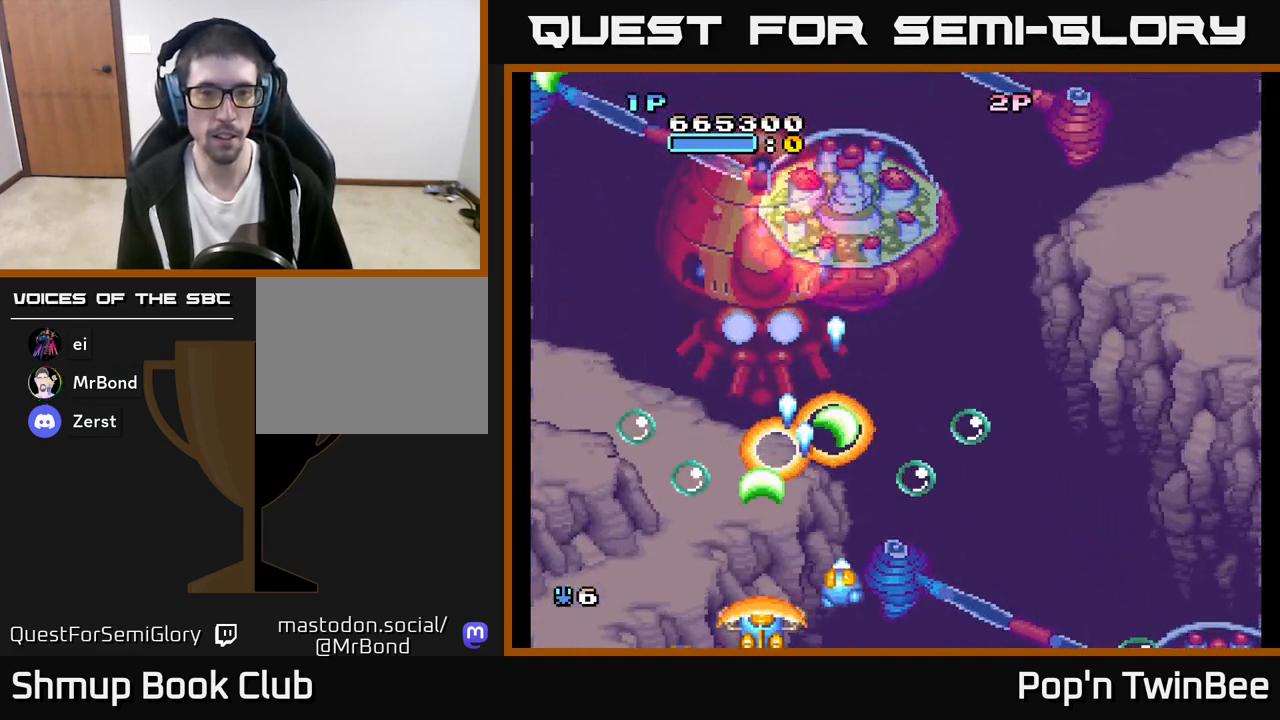
{"buttons": ["A"], "left_stick": "center", "right_stick": "center", "events": [[367, "DPAD_UP", "down"], [483, "DPAD_UP", "up"]]}
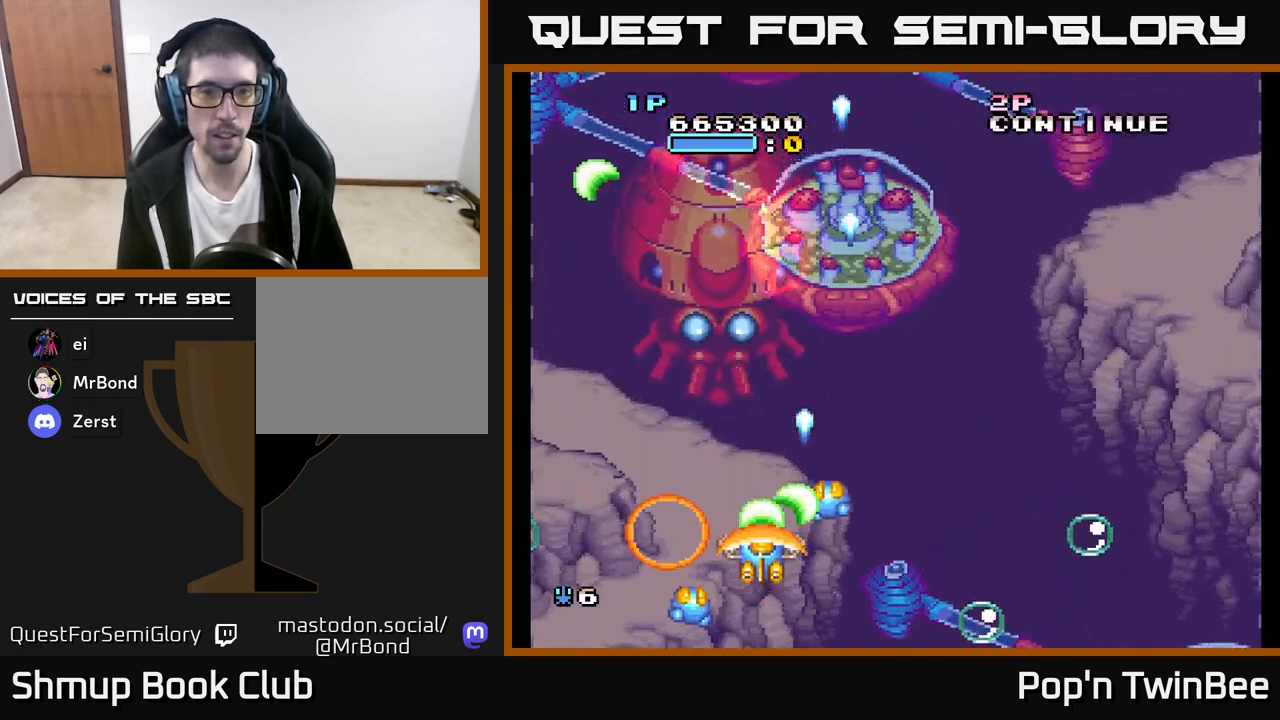
{"buttons": ["A"], "left_stick": "center", "right_stick": "center", "events": []}
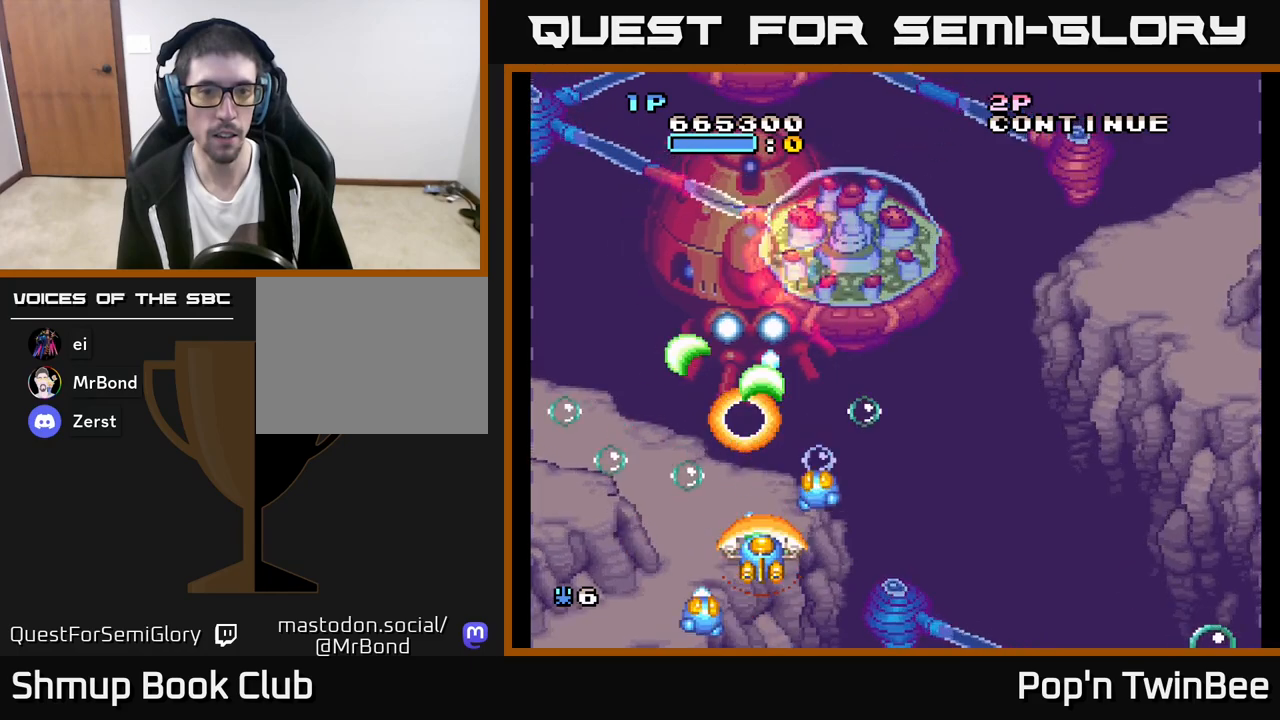
{"buttons": ["A"], "left_stick": "center", "right_stick": "center", "events": [[83, "DPAD_DOWN", "down"], [200, "DPAD_DOWN", "up"]]}
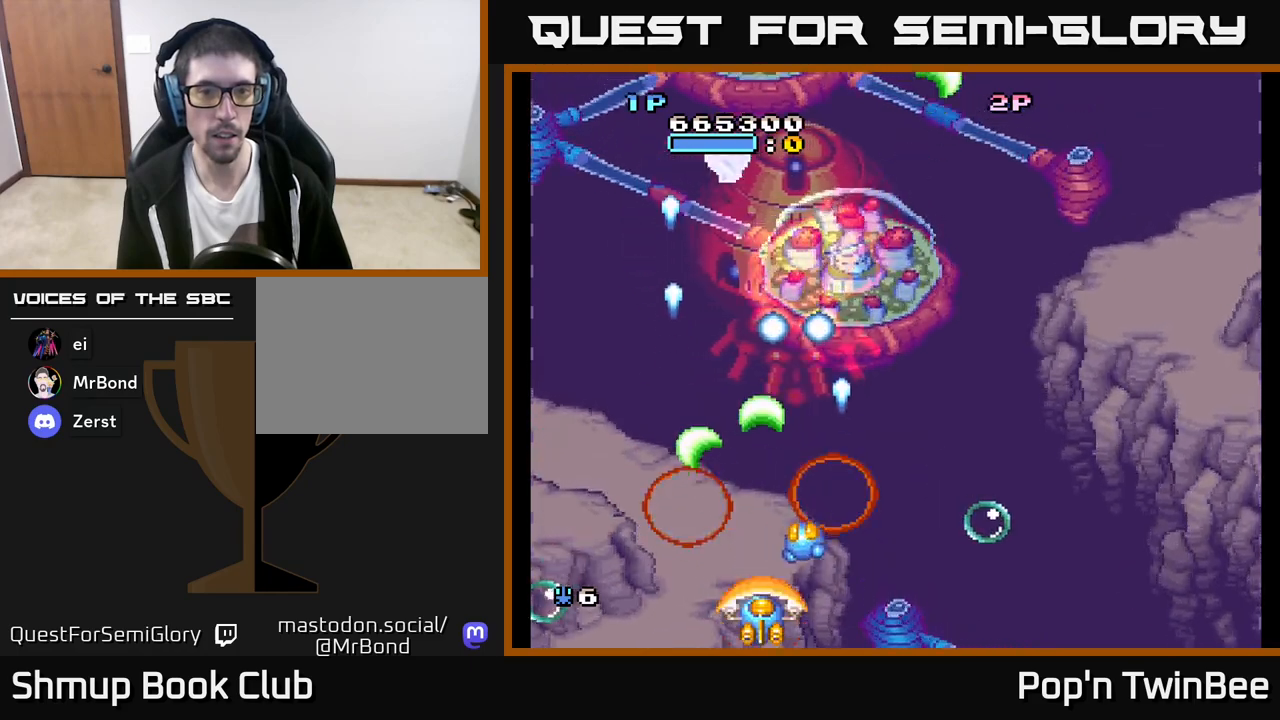
{"buttons": ["A"], "left_stick": "center", "right_stick": "center", "events": []}
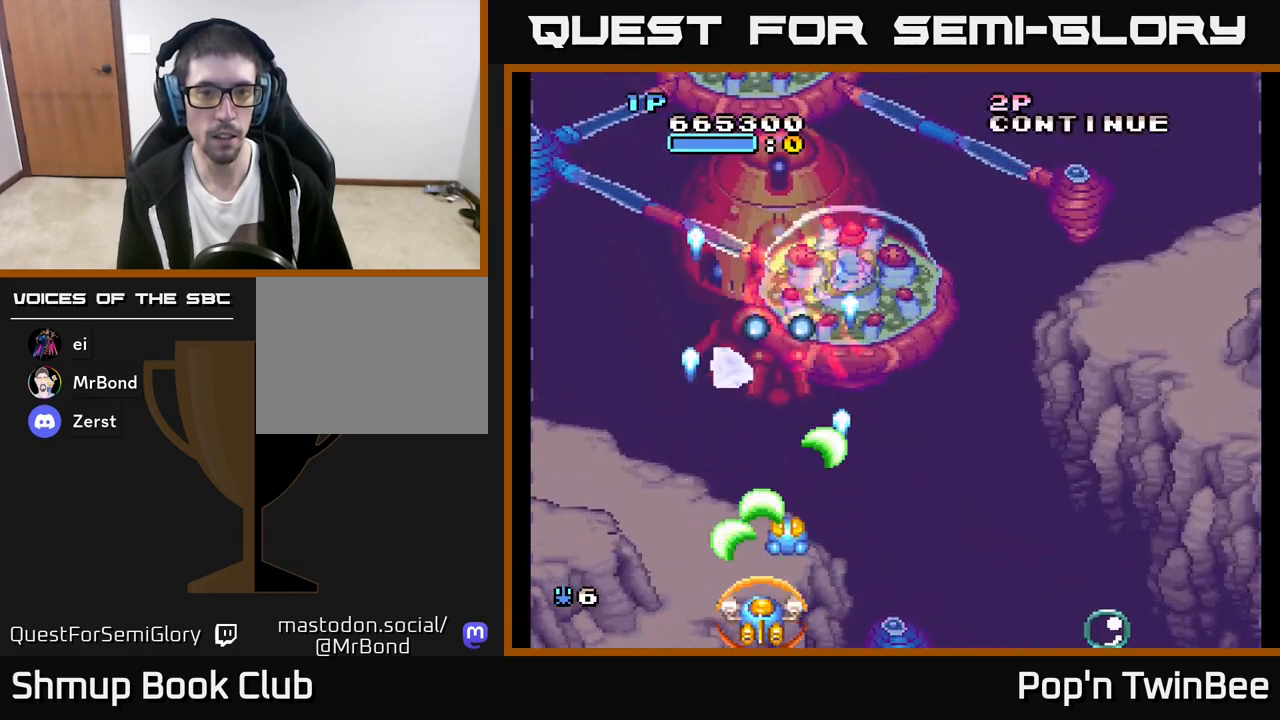
{"buttons": ["A"], "left_stick": "center", "right_stick": "center", "events": []}
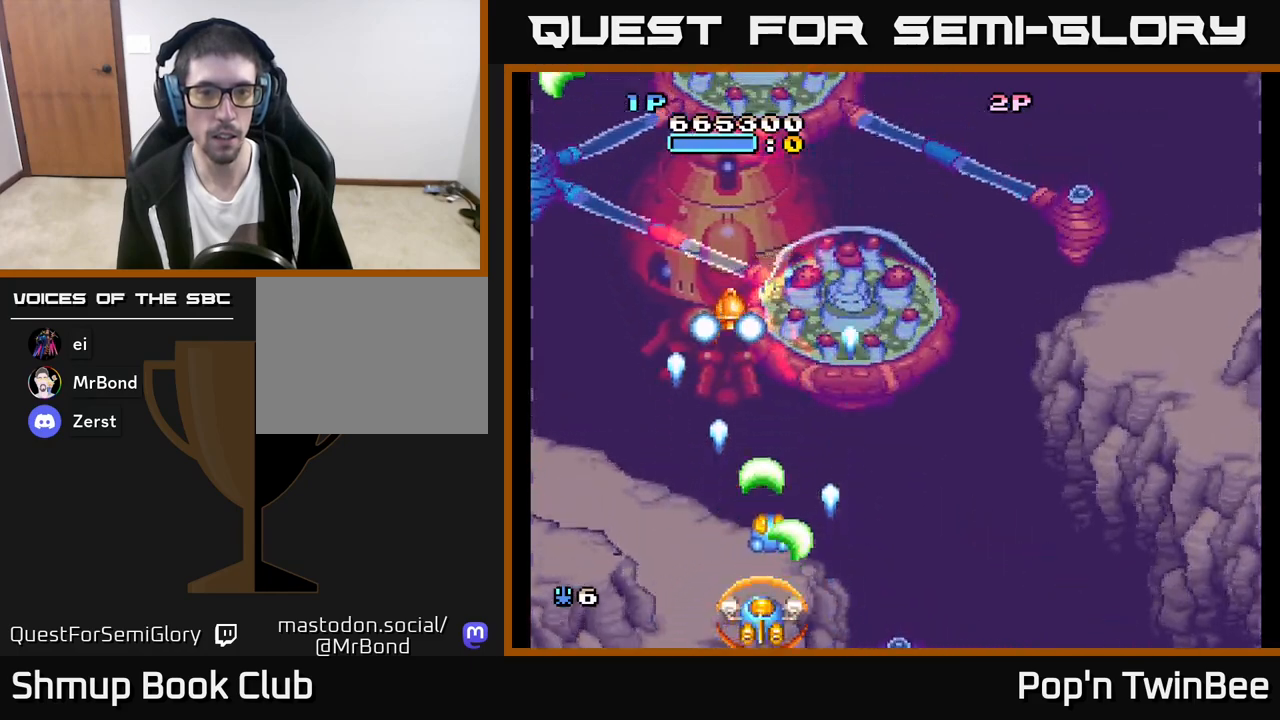
{"buttons": ["A"], "left_stick": "center", "right_stick": "center", "events": [[317, "DPAD_LEFT", "down"], [317, "DPAD_UP", "down"], [350, "DPAD_LEFT", "up"], [450, "DPAD_UP", "up"]]}
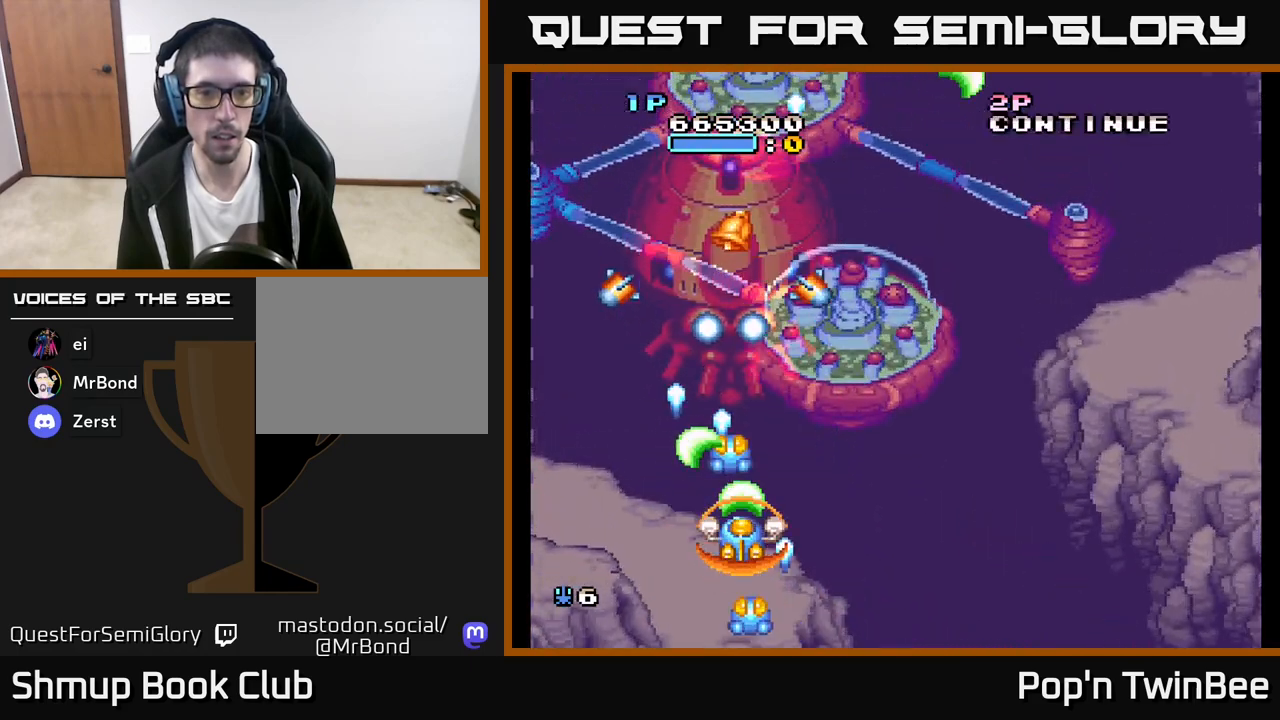
{"buttons": ["A"], "left_stick": "center", "right_stick": "center", "events": [[267, "DPAD_RIGHT", "down"], [333, "DPAD_RIGHT", "up"]]}
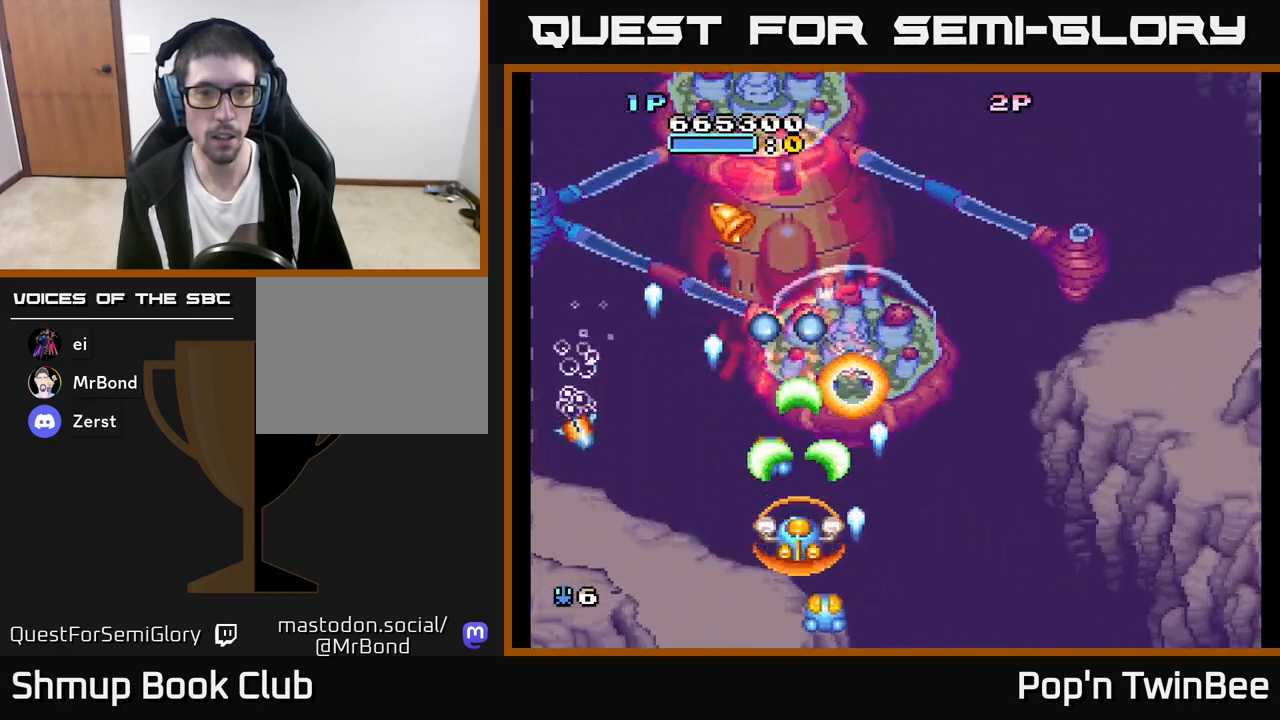
{"buttons": ["A"], "left_stick": "center", "right_stick": "center", "events": [[33, "DPAD_DOWN", "down"], [150, "DPAD_DOWN", "up"]]}
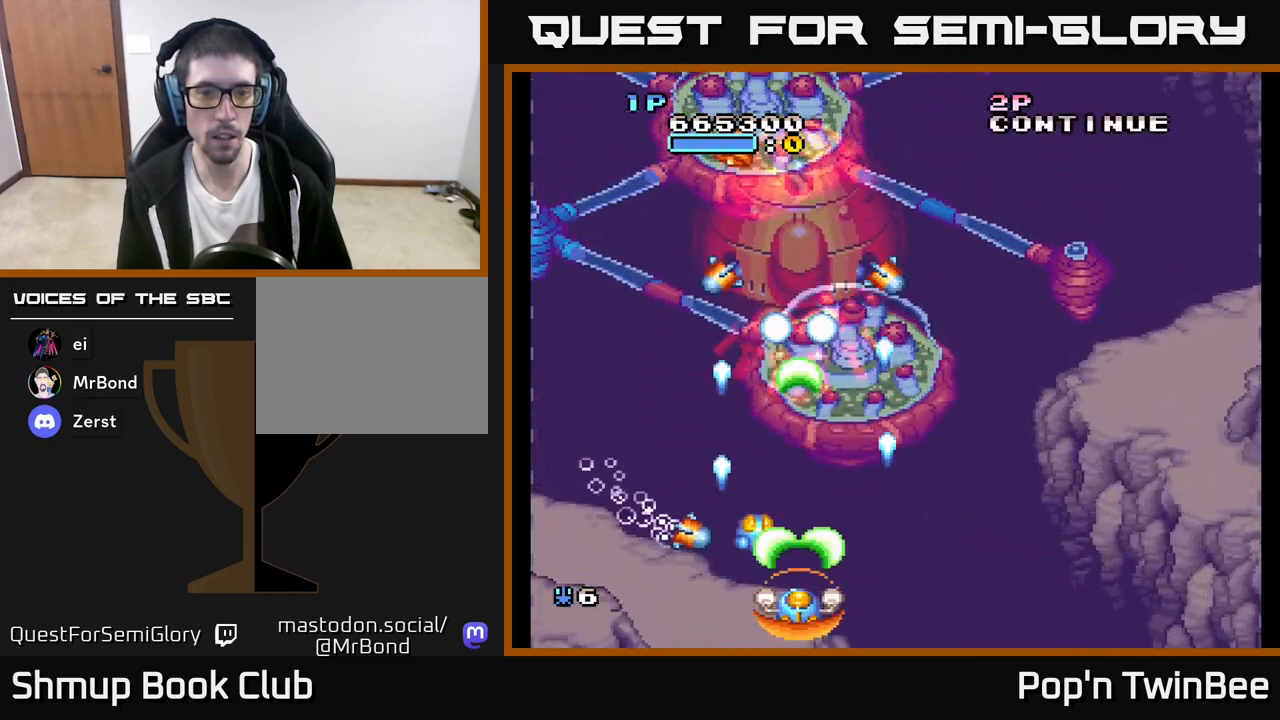
{"buttons": ["A", "DPAD_UP"], "left_stick": "center", "right_stick": "center", "events": [[67, "DPAD_RIGHT", "down"], [167, "DPAD_RIGHT", "up"], [217, "DPAD_RIGHT", "down"], [267, "DPAD_RIGHT", "up"], [433, "DPAD_RIGHT", "down"], [450, "DPAD_UP", "down"], [500, "DPAD_RIGHT", "up"]]}
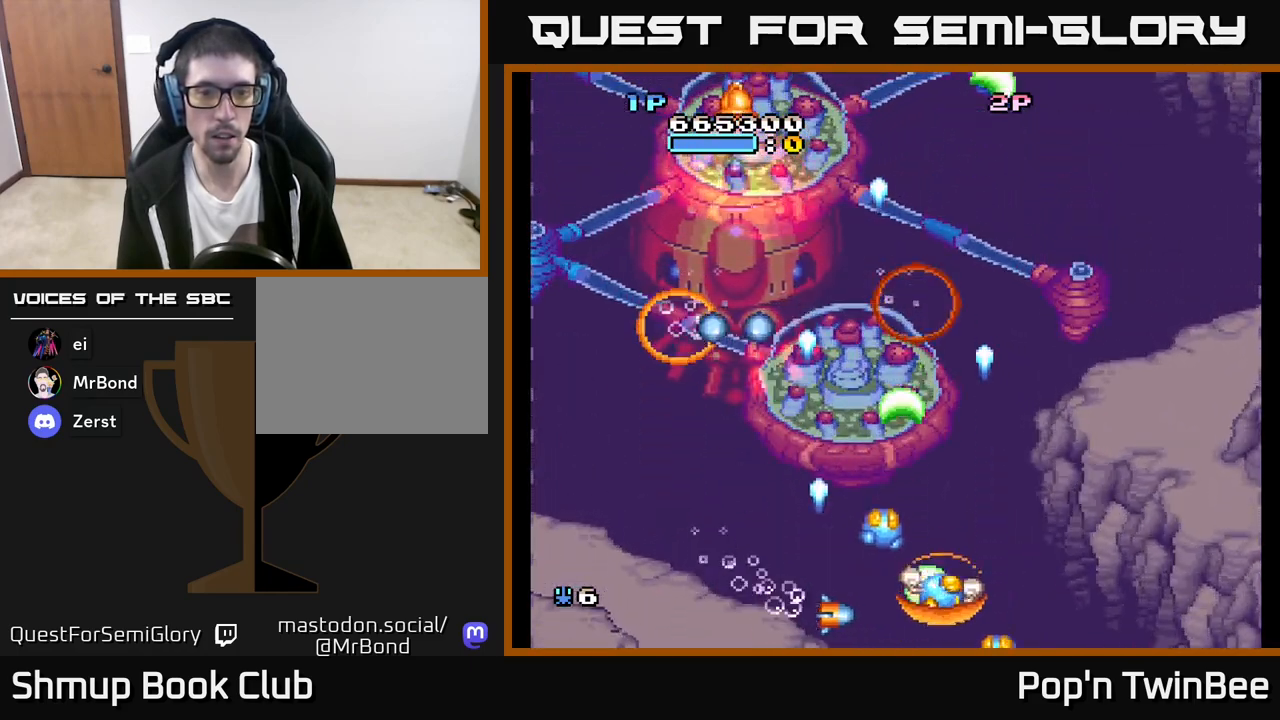
{"buttons": ["A", "DPAD_DOWN"], "left_stick": "center", "right_stick": "center", "events": [[117, "DPAD_LEFT", "down"], [183, "DPAD_UP", "up"], [467, "DPAD_LEFT", "up"], [483, "DPAD_DOWN", "down"]]}
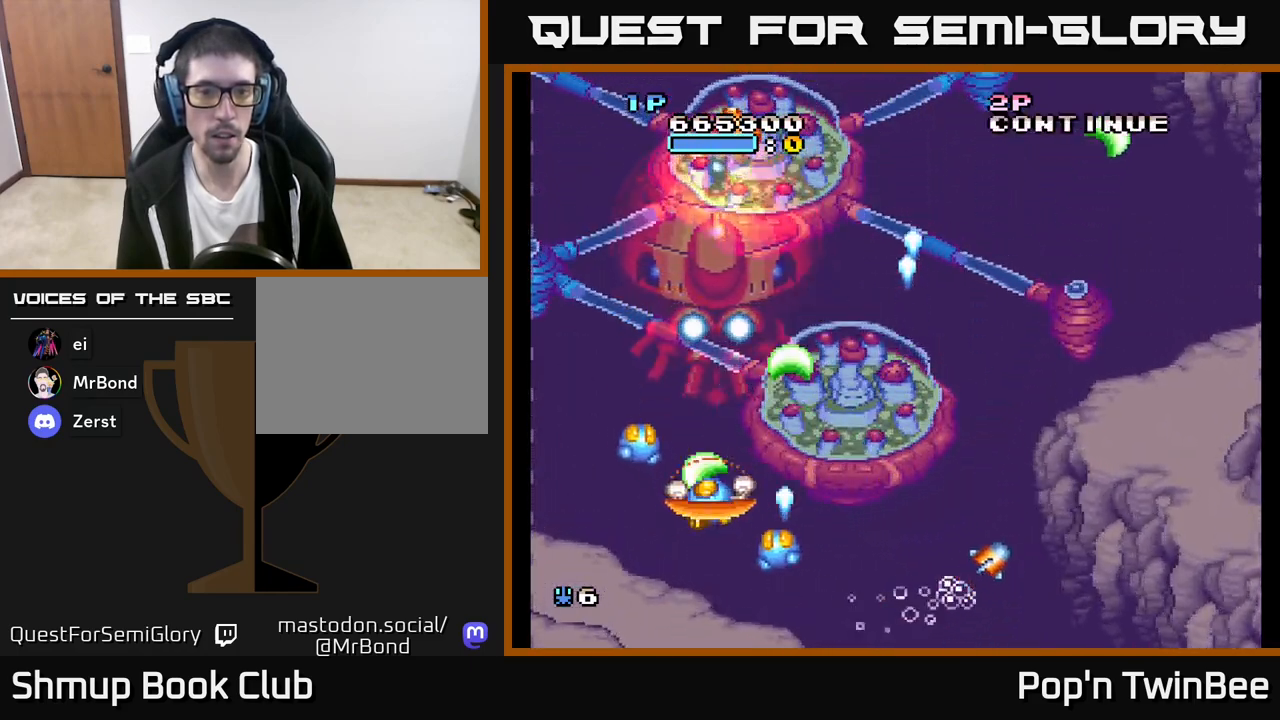
{"buttons": ["A", "DPAD_LEFT"], "left_stick": "center", "right_stick": "center", "events": [[50, "DPAD_DOWN", "up"], [467, "DPAD_LEFT", "down"]]}
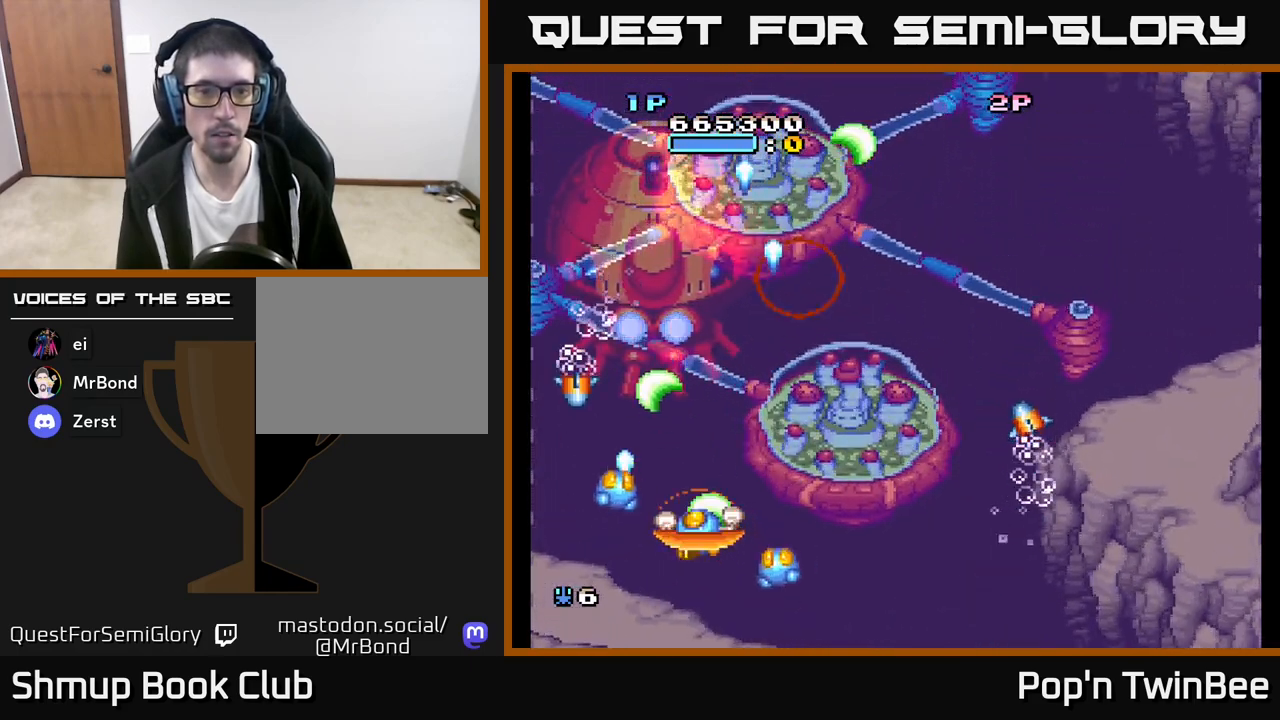
{"buttons": ["A", "DPAD_RIGHT"], "left_stick": "center", "right_stick": "center", "events": [[67, "DPAD_DOWN", "down"], [100, "DPAD_LEFT", "up"], [183, "DPAD_DOWN", "up"], [467, "DPAD_RIGHT", "down"]]}
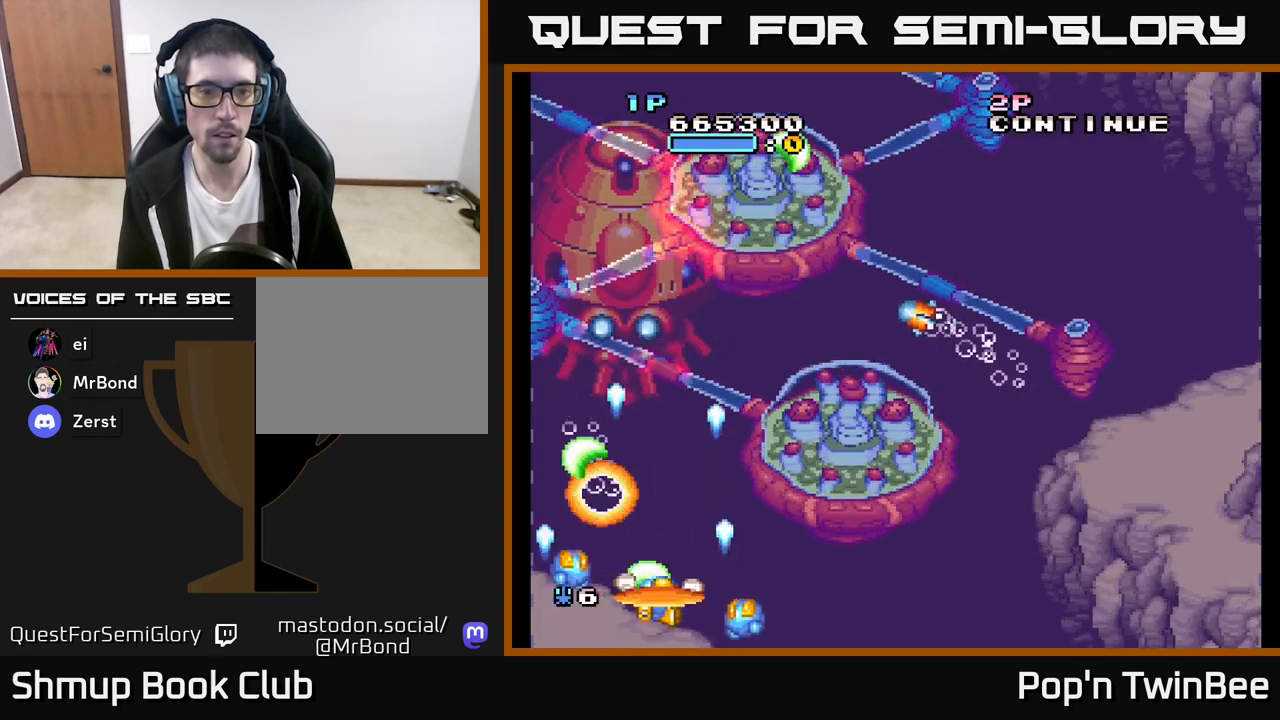
{"buttons": ["A"], "left_stick": "center", "right_stick": "center", "events": [[133, "DPAD_RIGHT", "up"], [300, "DPAD_UP", "down"], [367, "DPAD_LEFT", "down"], [433, "DPAD_UP", "up"], [450, "DPAD_LEFT", "up"]]}
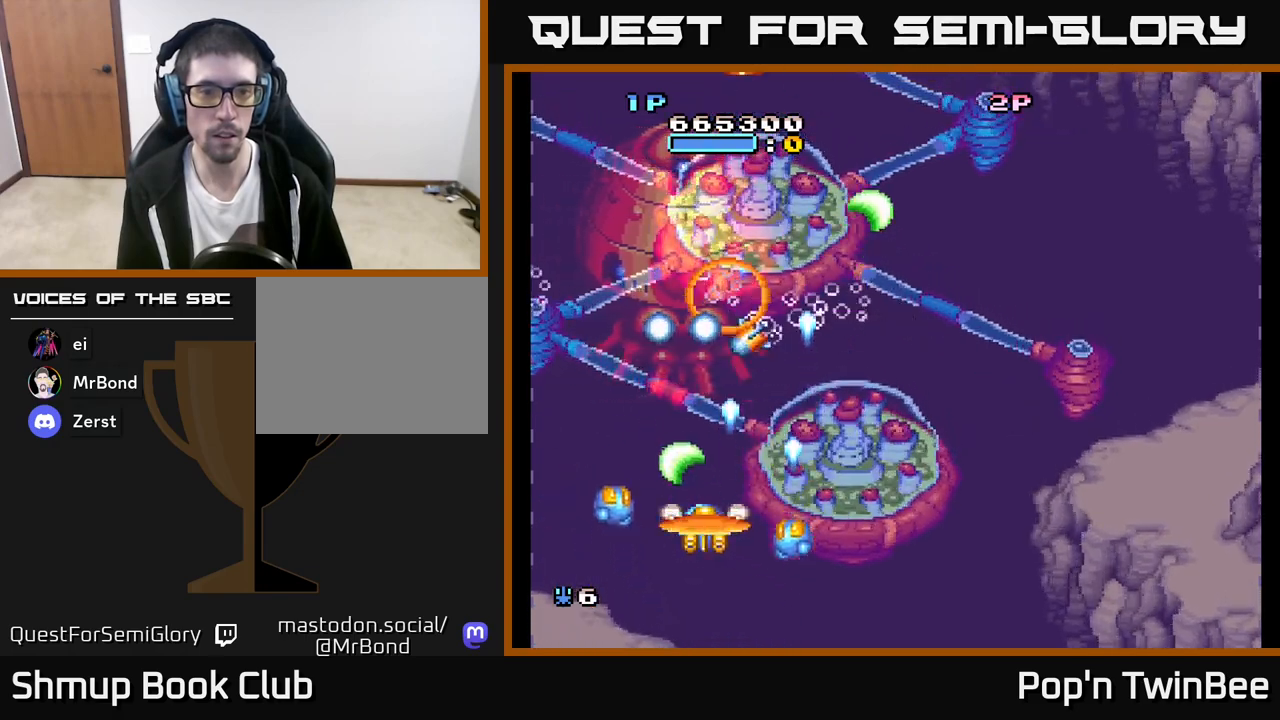
{"buttons": ["A"], "left_stick": "center", "right_stick": "center", "events": []}
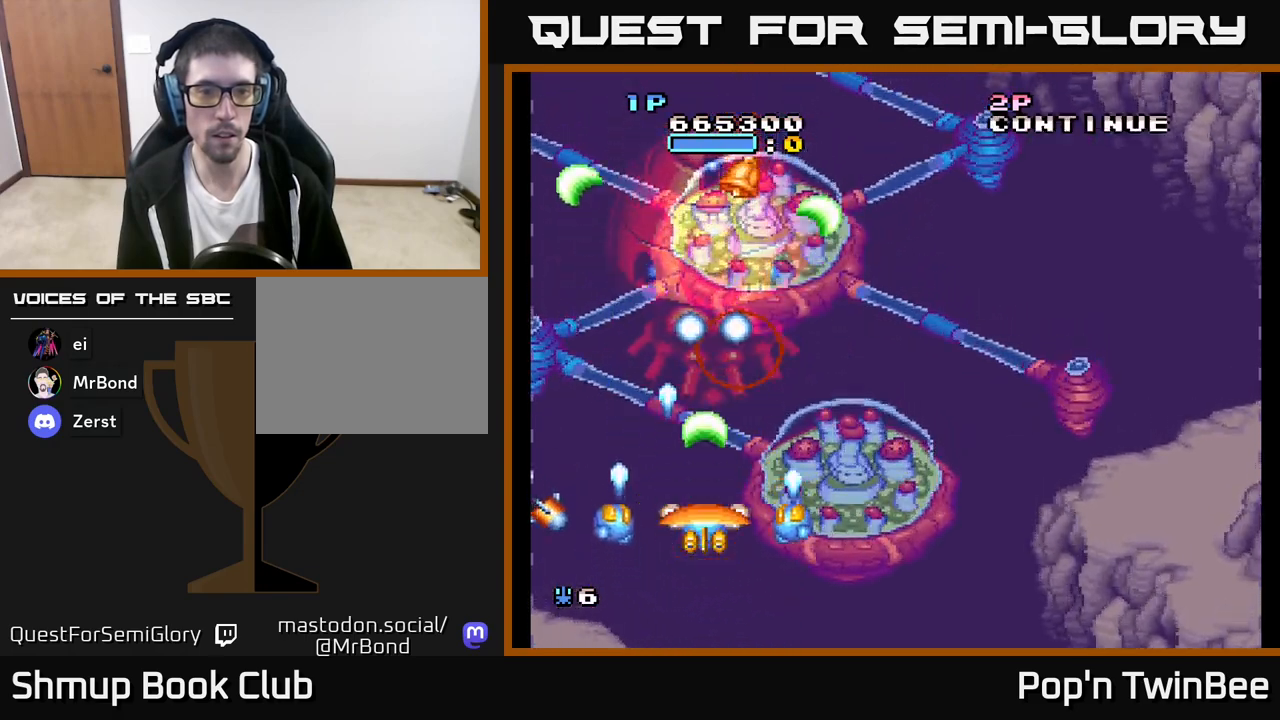
{"buttons": ["A", "DPAD_RIGHT"], "left_stick": "center", "right_stick": "center", "events": [[200, "DPAD_RIGHT", "down"], [333, "DPAD_RIGHT", "up"], [467, "DPAD_RIGHT", "down"]]}
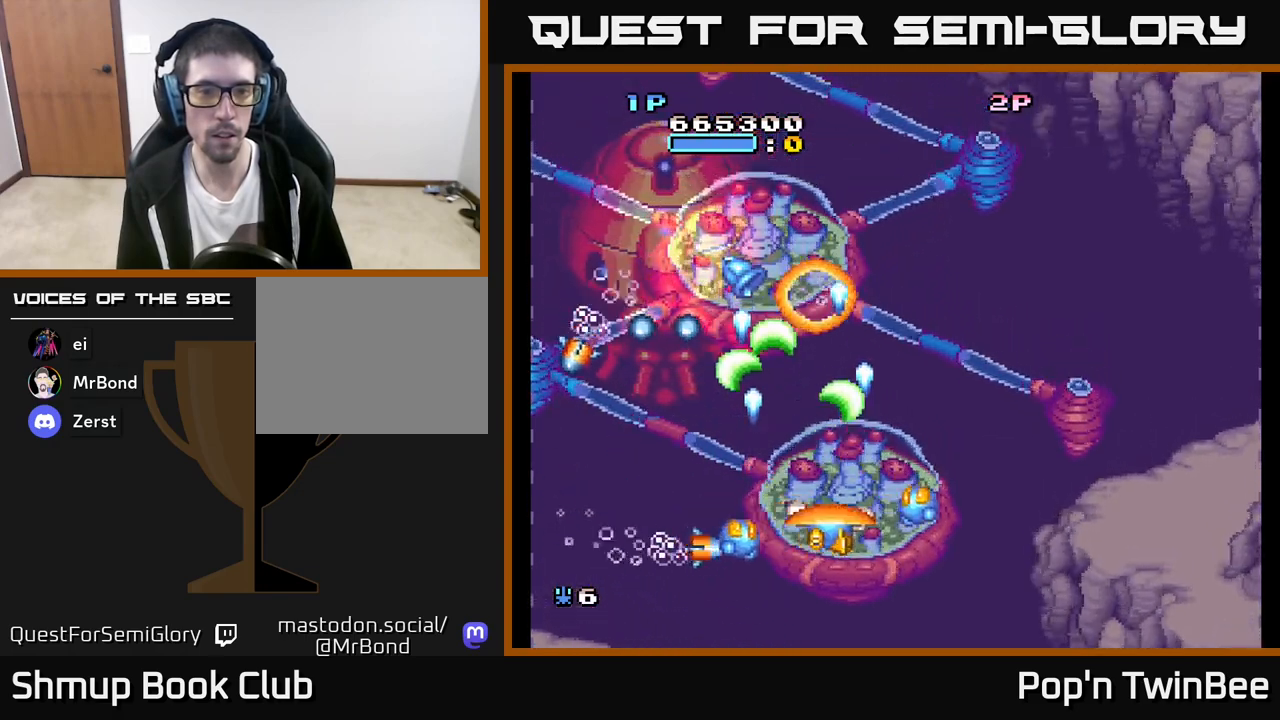
{"buttons": ["A", "DPAD_DOWN", "DPAD_LEFT"], "left_stick": "center", "right_stick": "center", "events": [[67, "DPAD_RIGHT", "up"], [200, "DPAD_RIGHT", "down"], [267, "DPAD_DOWN", "down"], [317, "DPAD_RIGHT", "up"], [467, "DPAD_LEFT", "down"]]}
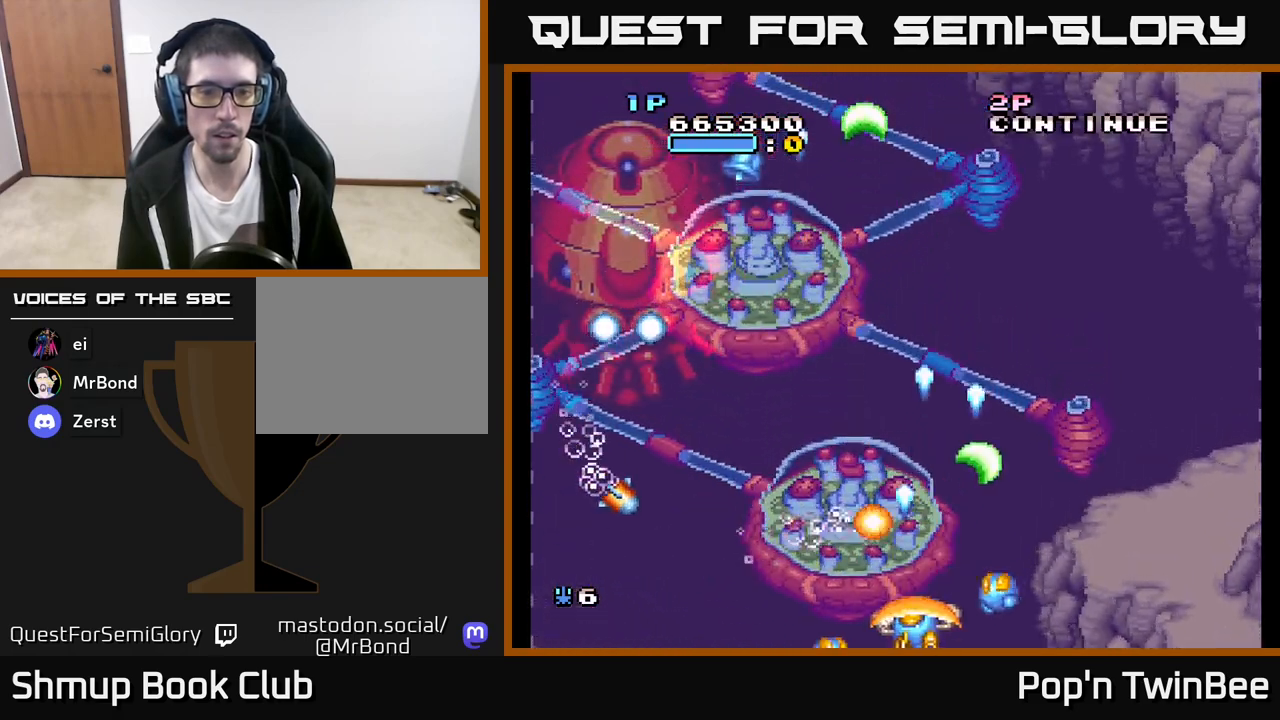
{"buttons": ["A", "DPAD_UP", "DPAD_RIGHT"], "left_stick": "center", "right_stick": "center", "events": [[100, "DPAD_DOWN", "up"], [250, "DPAD_LEFT", "up"], [283, "DPAD_RIGHT", "down"], [450, "DPAD_UP", "down"]]}
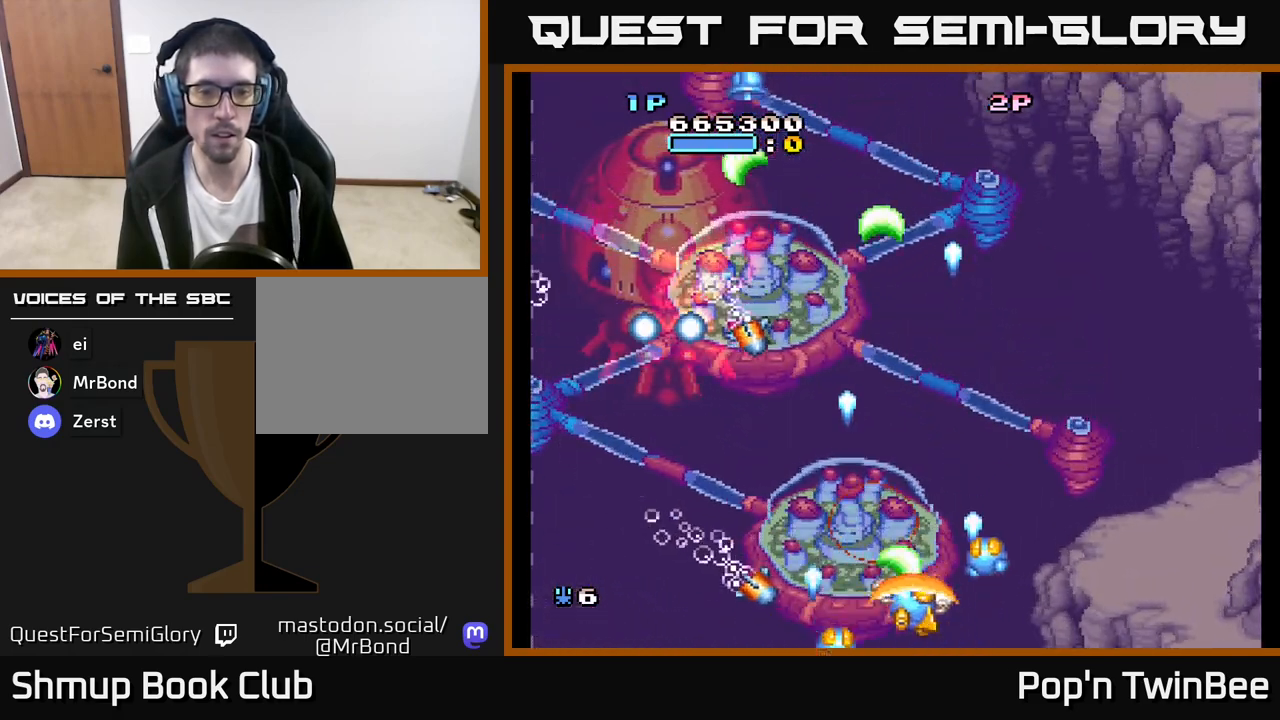
{"buttons": ["A", "DPAD_LEFT"], "left_stick": "center", "right_stick": "center", "events": [[17, "DPAD_RIGHT", "up"], [167, "A", "up"], [183, "DPAD_LEFT", "down"], [217, "DPAD_UP", "up"], [250, "A", "down"], [300, "DPAD_DOWN", "down"], [483, "DPAD_DOWN", "up"]]}
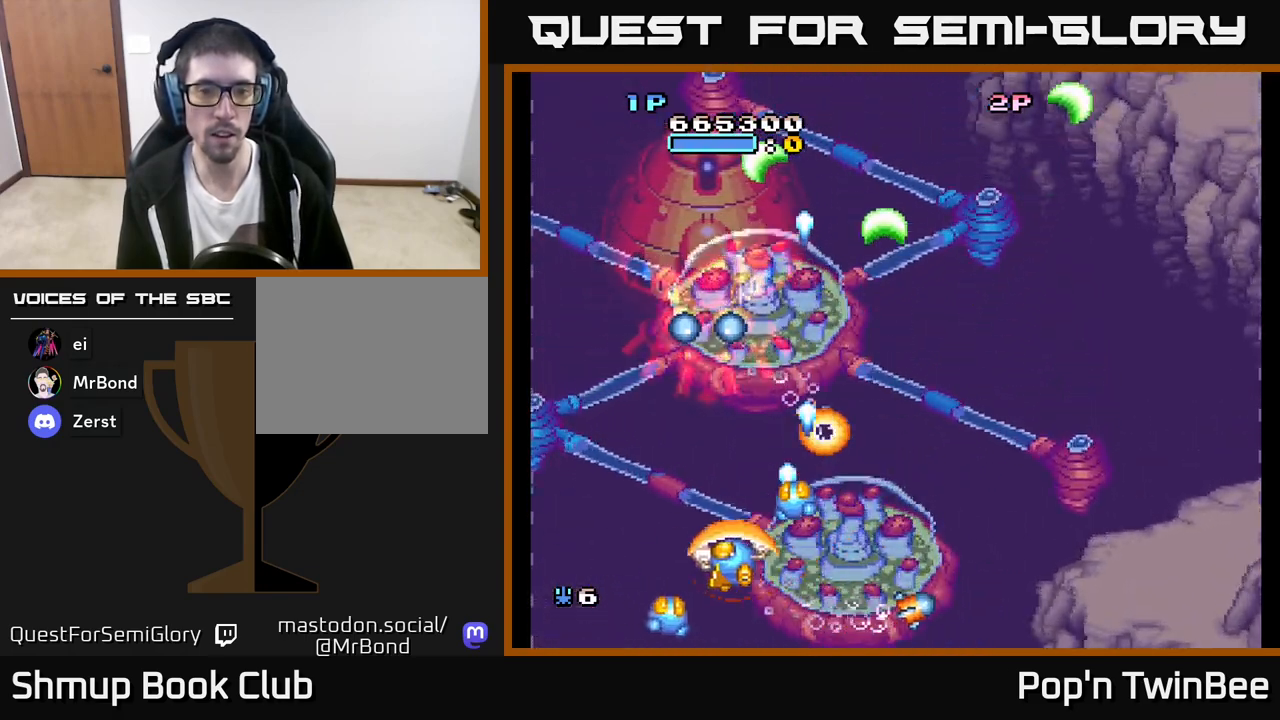
{"buttons": ["A", "DPAD_RIGHT"], "left_stick": "center", "right_stick": "center", "events": [[83, "DPAD_LEFT", "up"], [200, "DPAD_DOWN", "down"], [317, "DPAD_DOWN", "up"], [467, "DPAD_RIGHT", "down"]]}
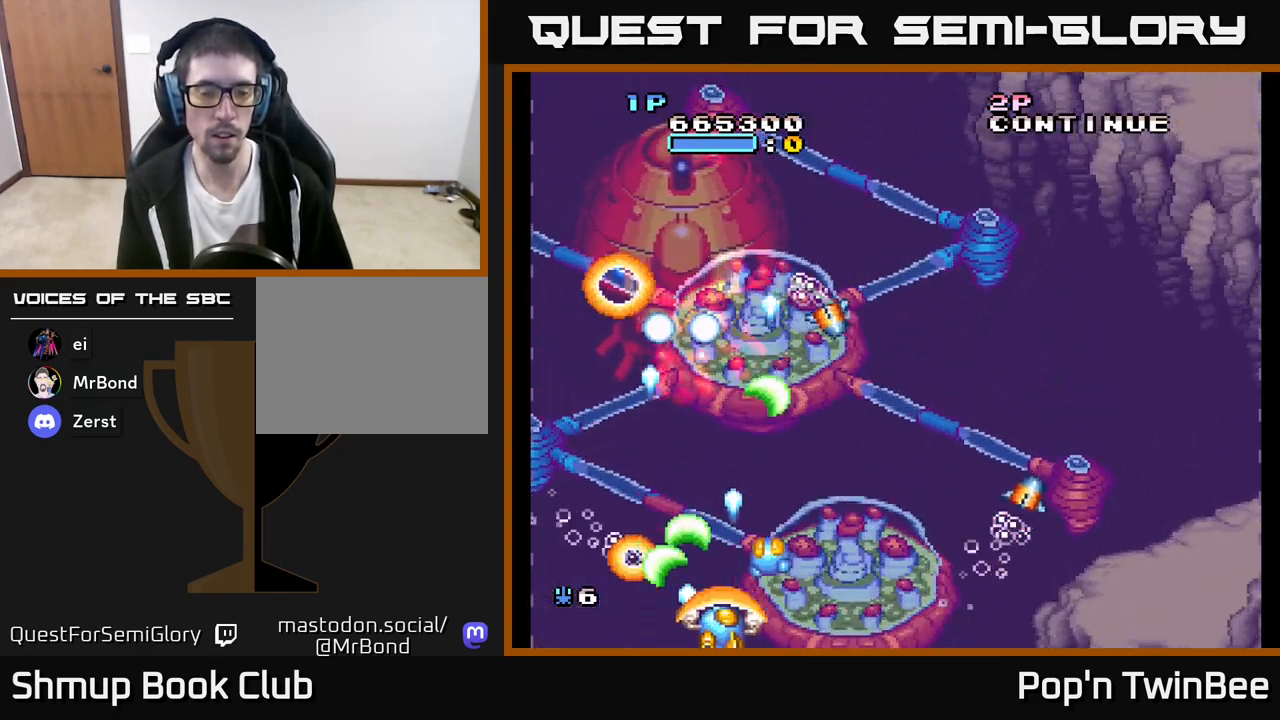
{"buttons": ["A"], "left_stick": "center", "right_stick": "center", "events": [[117, "DPAD_RIGHT", "up"]]}
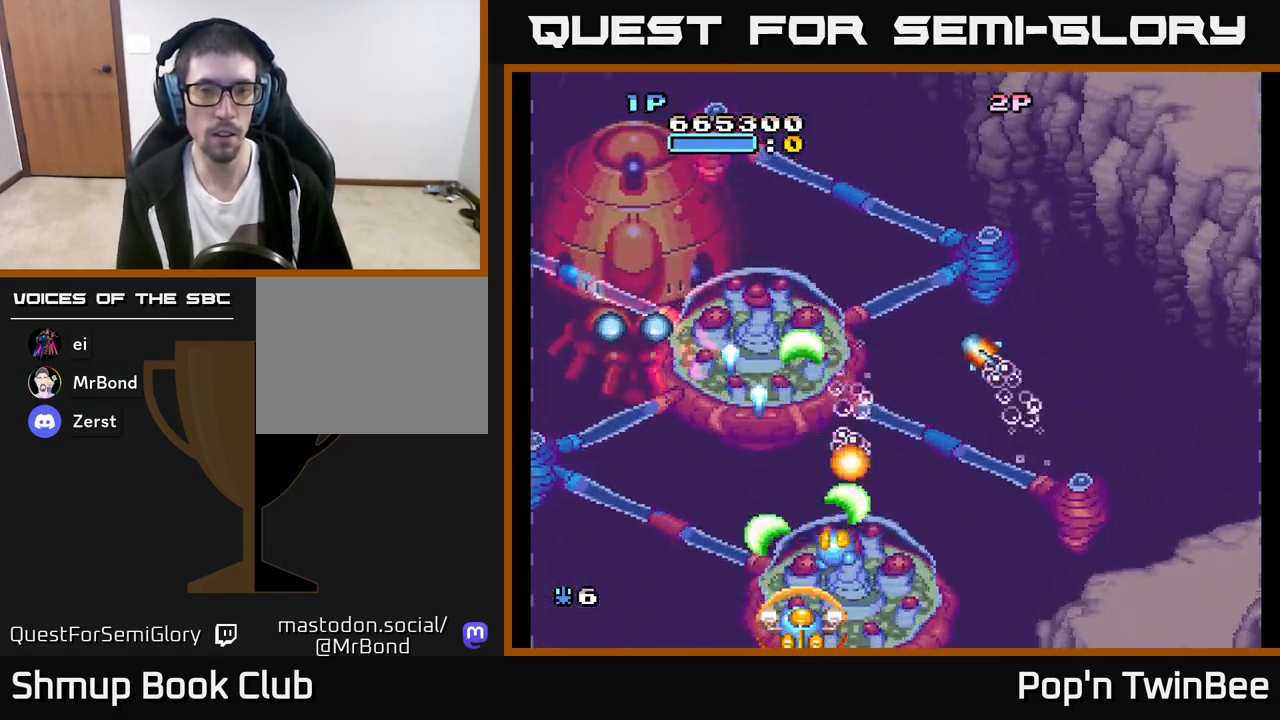
{"buttons": ["A"], "left_stick": "center", "right_stick": "center", "events": [[250, "A", "up"], [383, "A", "down"]]}
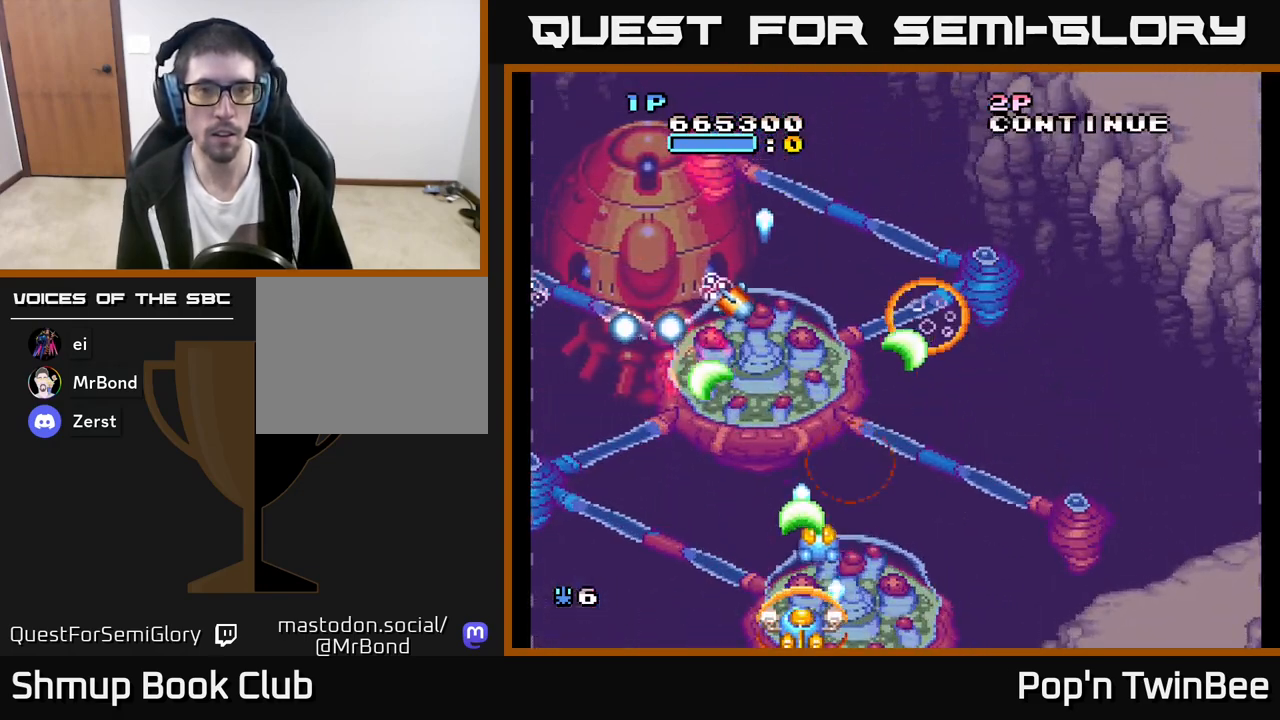
{"buttons": ["A"], "left_stick": "center", "right_stick": "center", "events": [[117, "A", "up"], [333, "DPAD_LEFT", "down"], [483, "DPAD_LEFT", "up"], [500, "A", "down"]]}
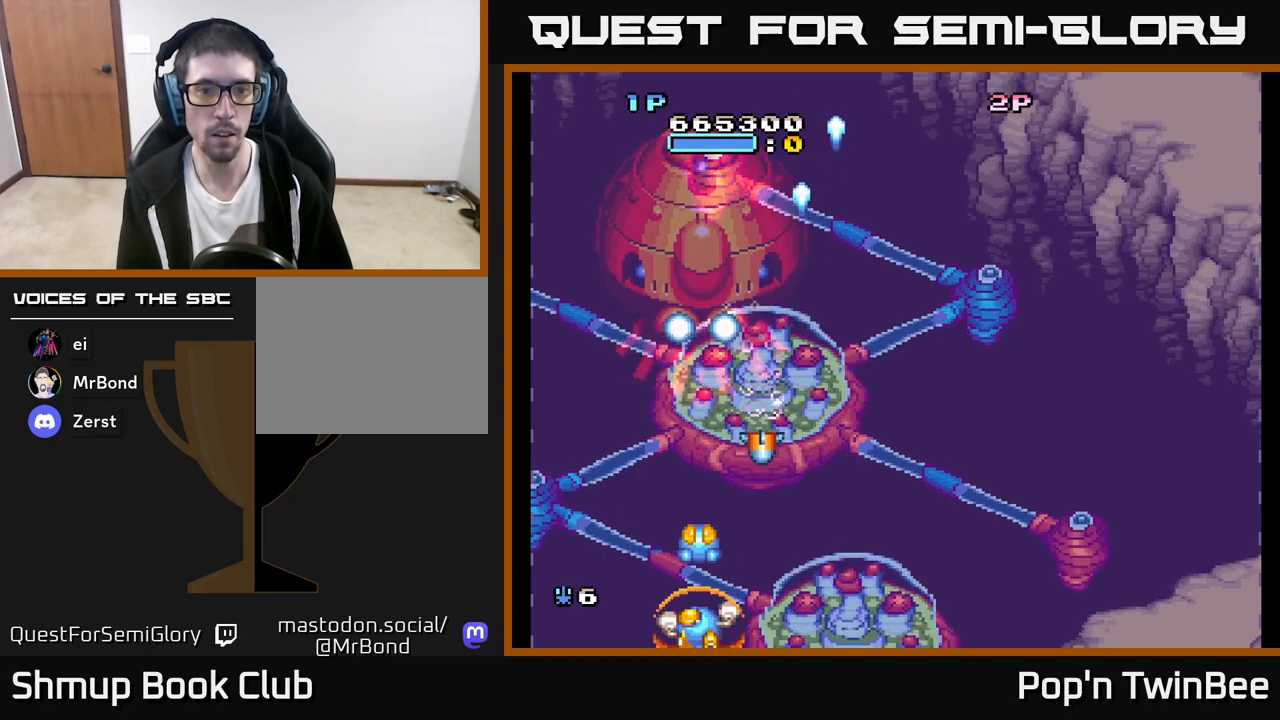
{"buttons": ["A"], "left_stick": "center", "right_stick": "center", "events": [[33, "DPAD_RIGHT", "down"], [50, "DPAD_RIGHT", "up"]]}
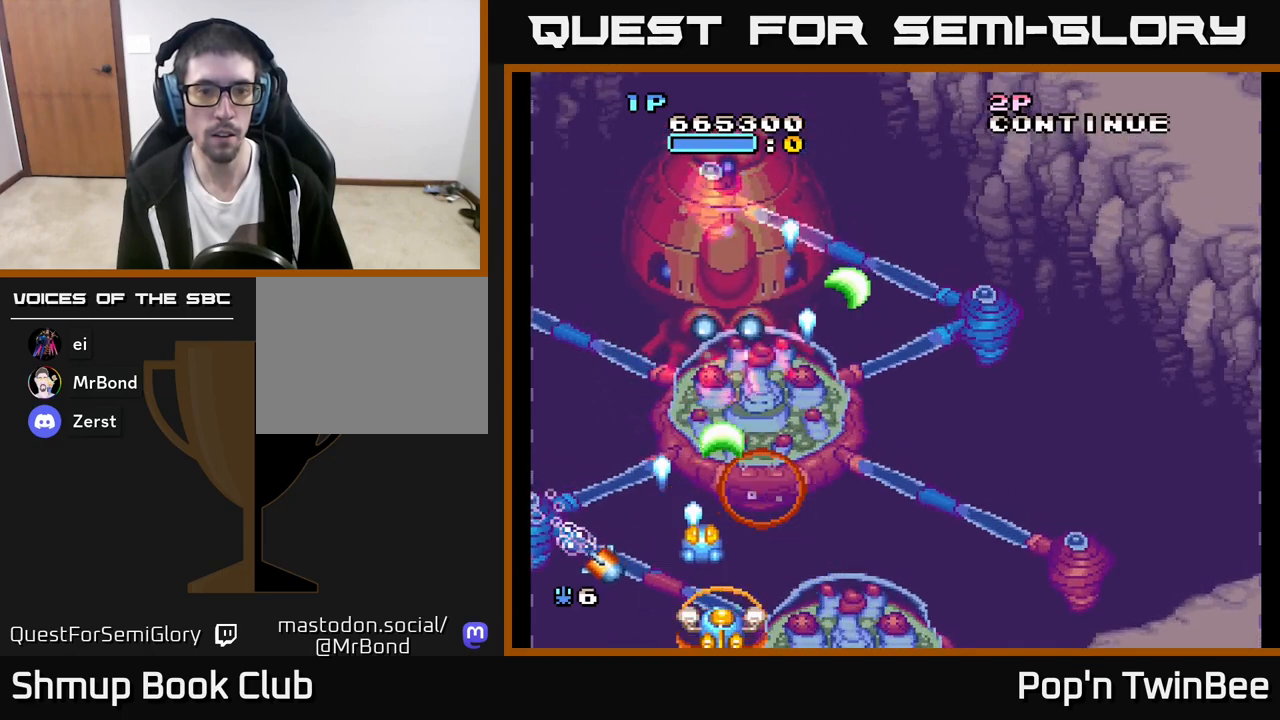
{"buttons": ["A"], "left_stick": "center", "right_stick": "center", "events": [[33, "DPAD_RIGHT", "down"], [83, "DPAD_UP", "down"], [133, "DPAD_RIGHT", "up"], [300, "DPAD_UP", "up"]]}
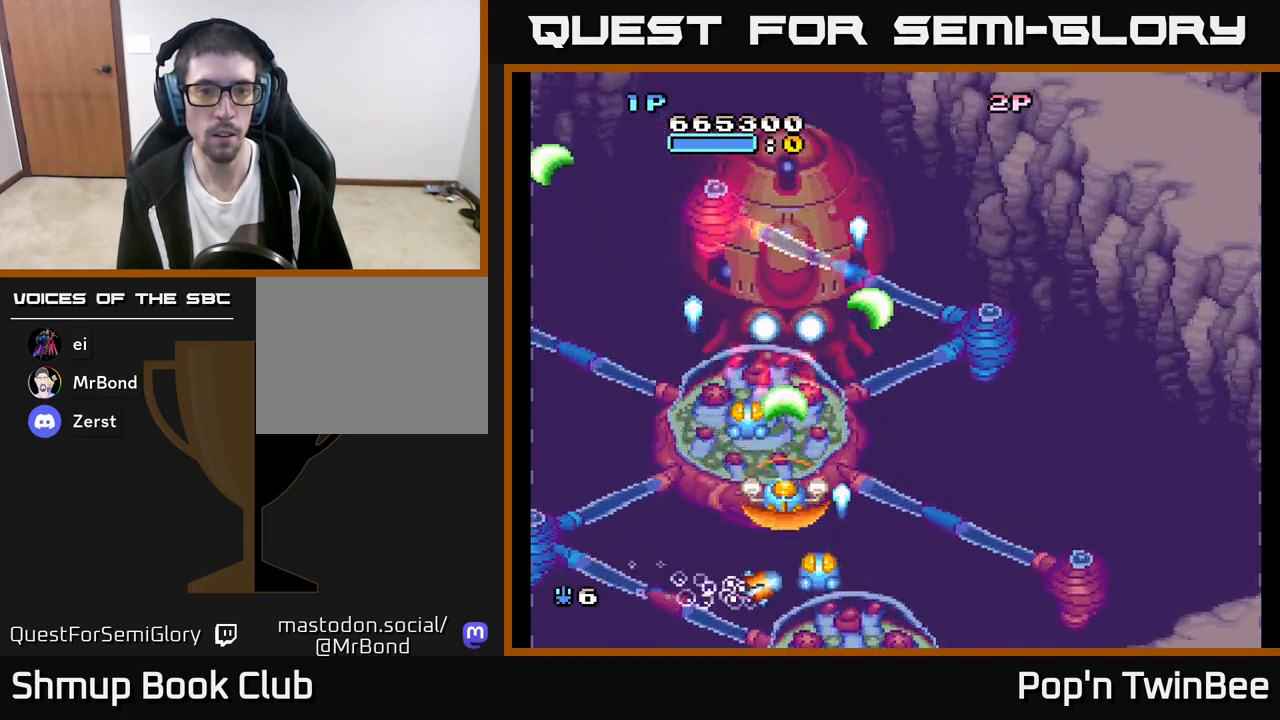
{"buttons": ["A", "DPAD_RIGHT"], "left_stick": "center", "right_stick": "center", "events": [[150, "DPAD_RIGHT", "down"], [183, "DPAD_UP", "down"], [283, "DPAD_UP", "up"]]}
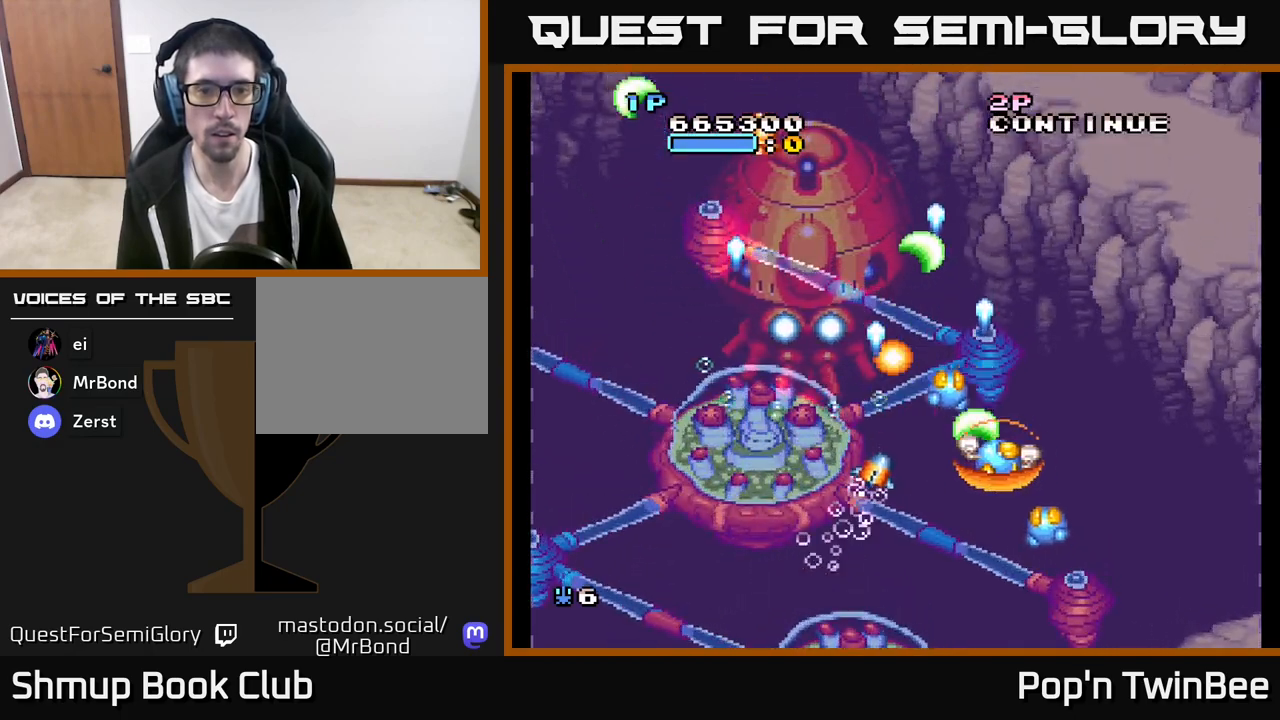
{"buttons": ["A", "DPAD_DOWN"], "left_stick": "center", "right_stick": "center", "events": [[67, "DPAD_DOWN", "down"], [83, "DPAD_RIGHT", "up"], [133, "DPAD_LEFT", "down"], [300, "DPAD_DOWN", "up"], [400, "DPAD_LEFT", "up"], [417, "DPAD_DOWN", "down"]]}
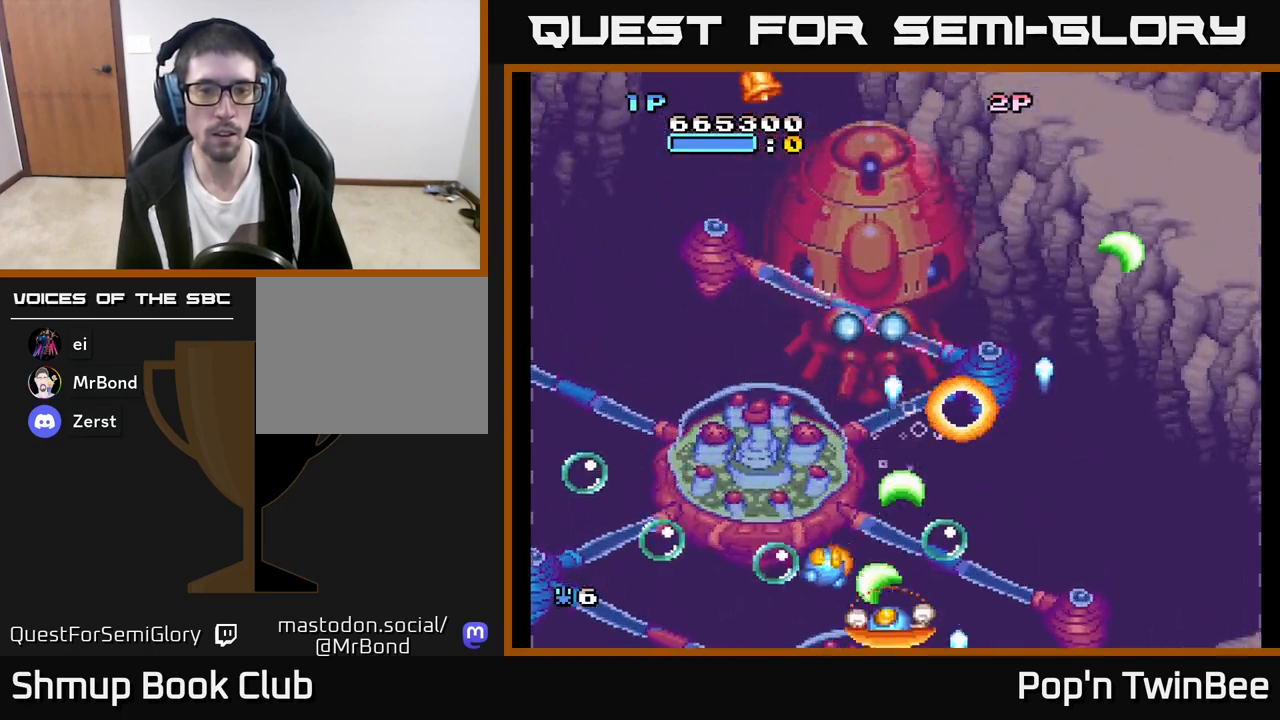
{"buttons": ["A"], "left_stick": "center", "right_stick": "center", "events": [[83, "DPAD_DOWN", "up"]]}
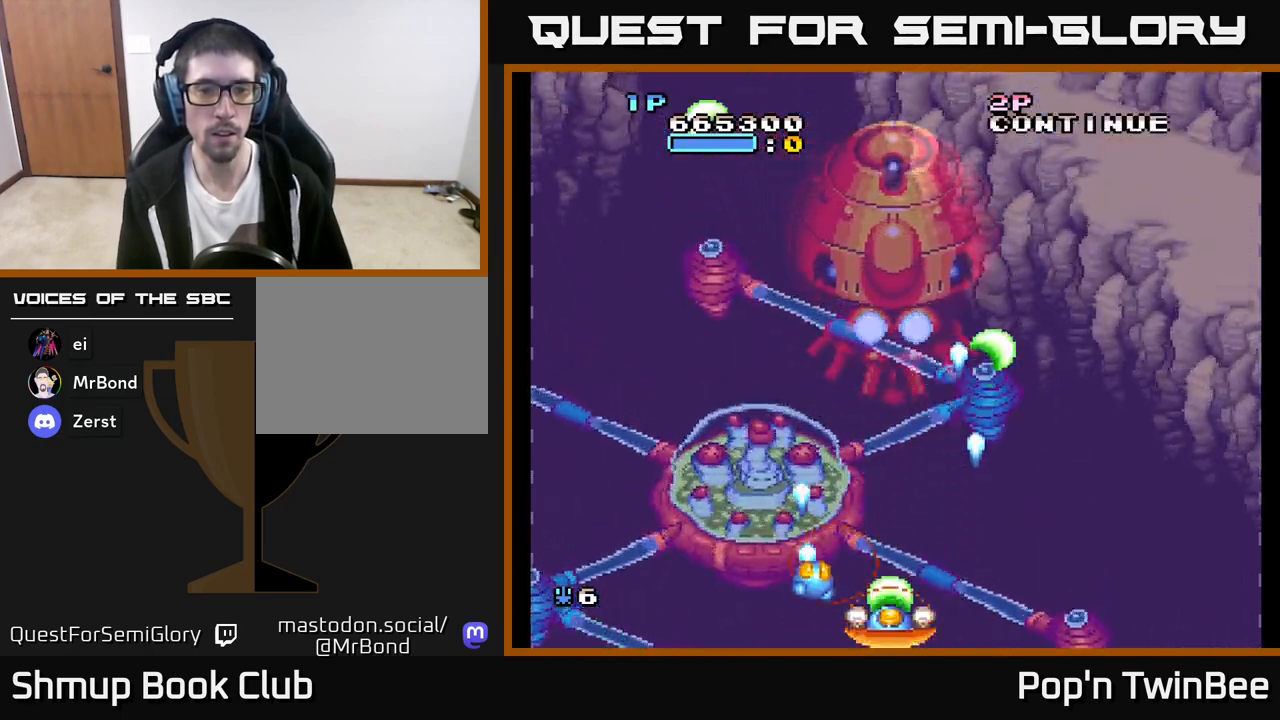
{"buttons": ["A", "DPAD_LEFT"], "left_stick": "center", "right_stick": "center", "events": [[83, "DPAD_UP", "down"], [183, "DPAD_UP", "up"], [283, "DPAD_LEFT", "down"], [300, "DPAD_DOWN", "down"], [333, "DPAD_LEFT", "up"], [467, "DPAD_DOWN", "up"], [500, "DPAD_LEFT", "down"]]}